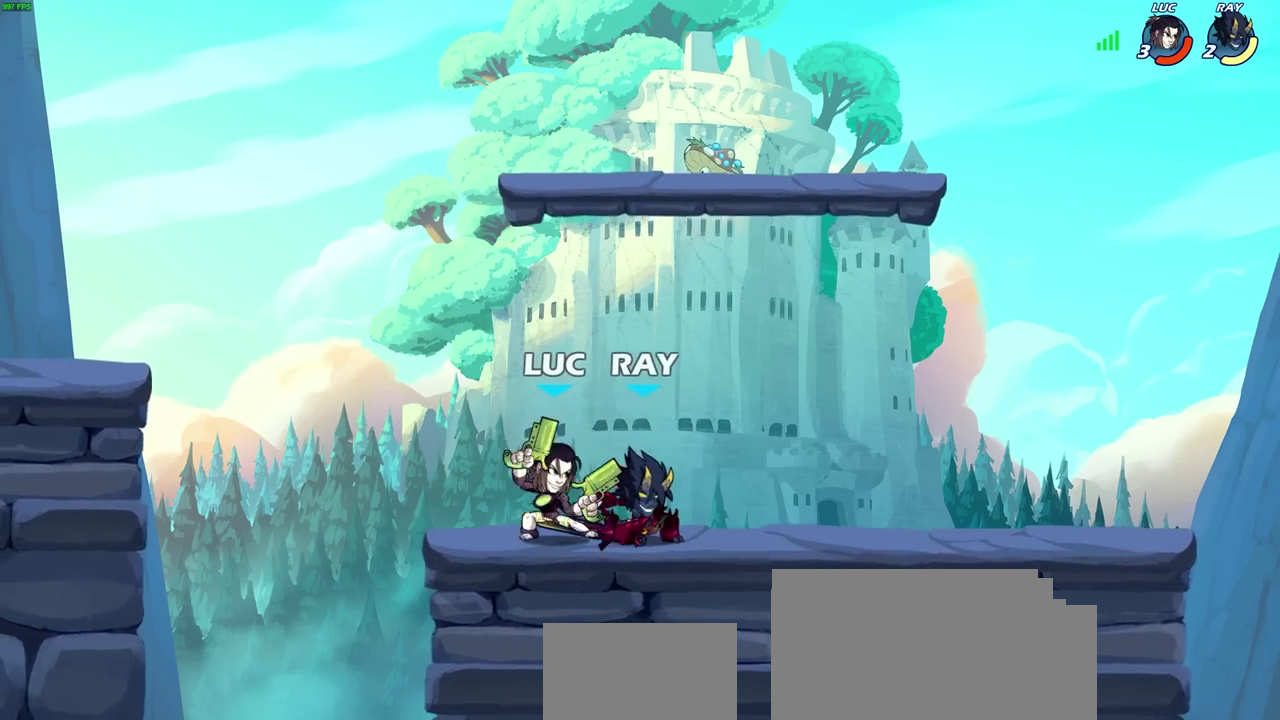
Gameplay with a controller (PlayStation layout); each line is a JSON object with the inputs held at the frame after it (dt_ms = milliseconds from this image to that frame). "events" lists button and stick changes between this image and that frame as [ms after this image, input, new state], when the widget could be followed in between.
{"dt_ms": 300, "buttons": [], "left_stick": "center", "right_stick": "center", "events": [[67, "SQUARE", "up"], [133, "left_stick", "center"]]}
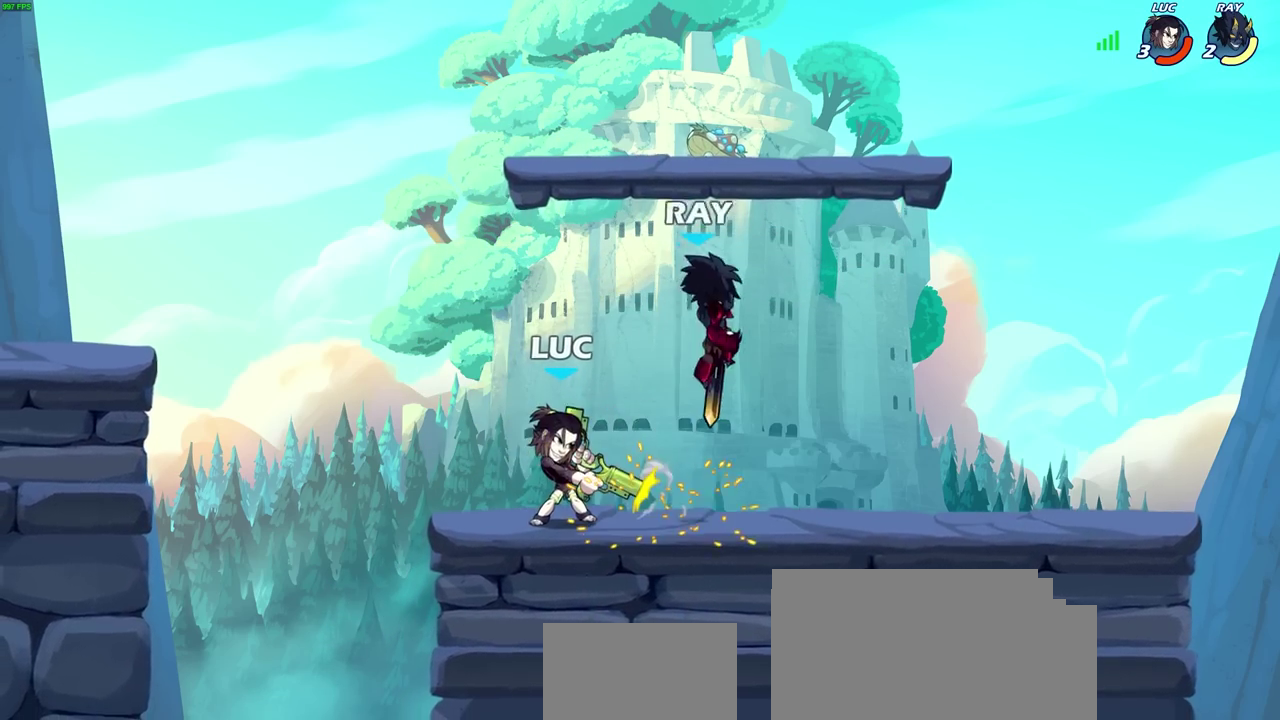
{"dt_ms": 500, "buttons": ["R2"], "left_stick": "center", "right_stick": "center", "events": [[400, "R2", "down"]]}
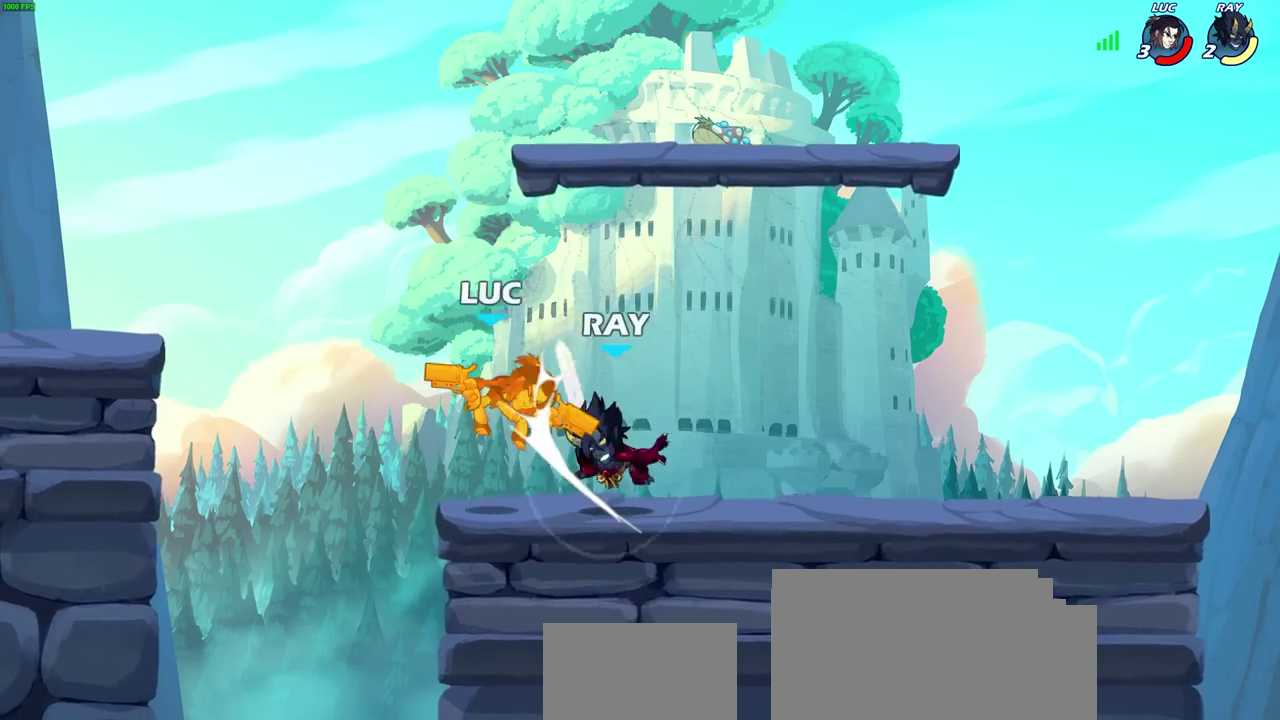
{"dt_ms": 600, "buttons": ["SQUARE", "R2"], "left_stick": "down", "right_stick": "center", "events": [[250, "R2", "up"], [383, "left_stick", "down"], [583, "R2", "down"], [600, "SQUARE", "down"]]}
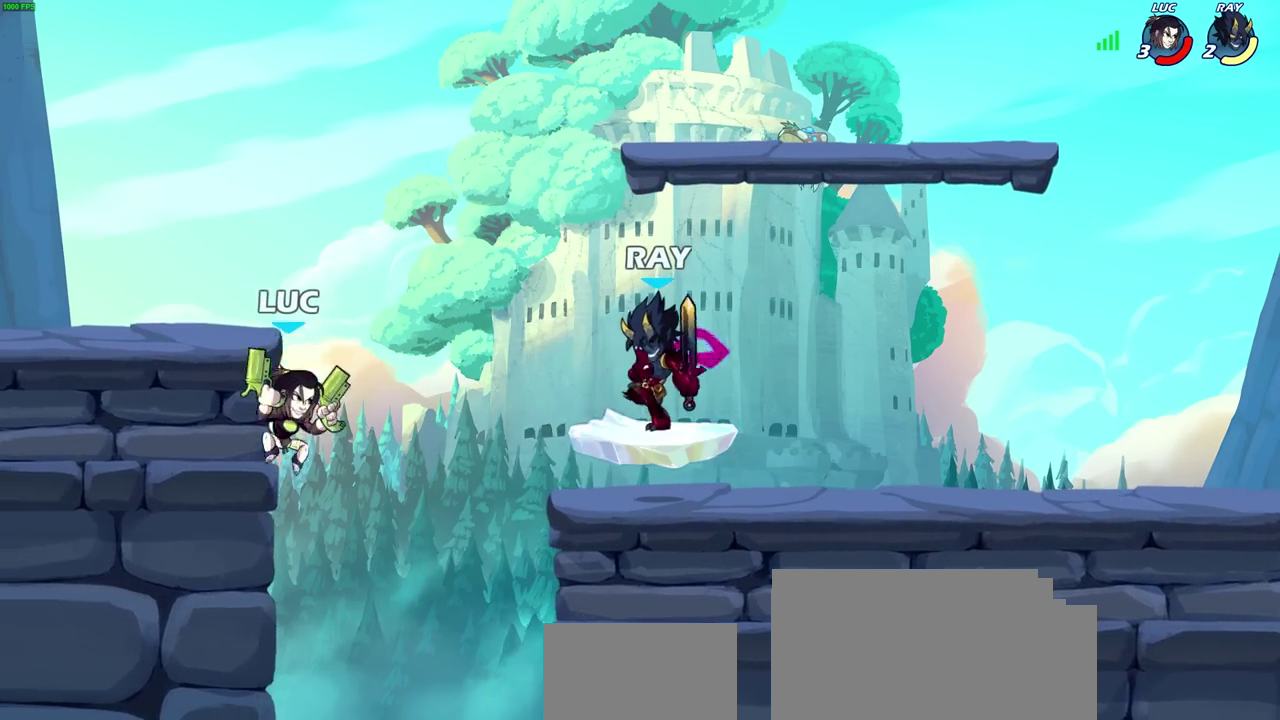
{"dt_ms": 400, "buttons": [], "left_stick": "center", "right_stick": "center", "events": [[133, "SQUARE", "up"], [150, "R2", "up"], [150, "left_stick", "center"]]}
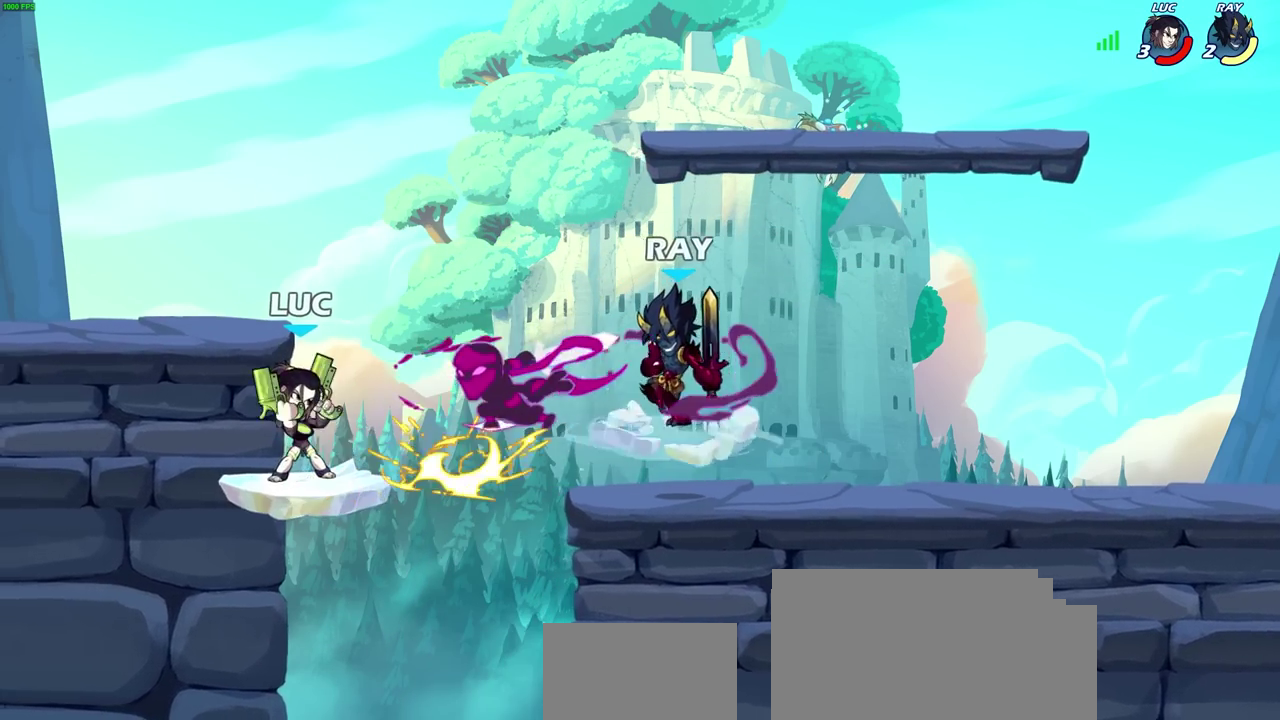
{"dt_ms": 600, "buttons": [], "left_stick": "left", "right_stick": "center", "events": [[267, "left_stick", "left"]]}
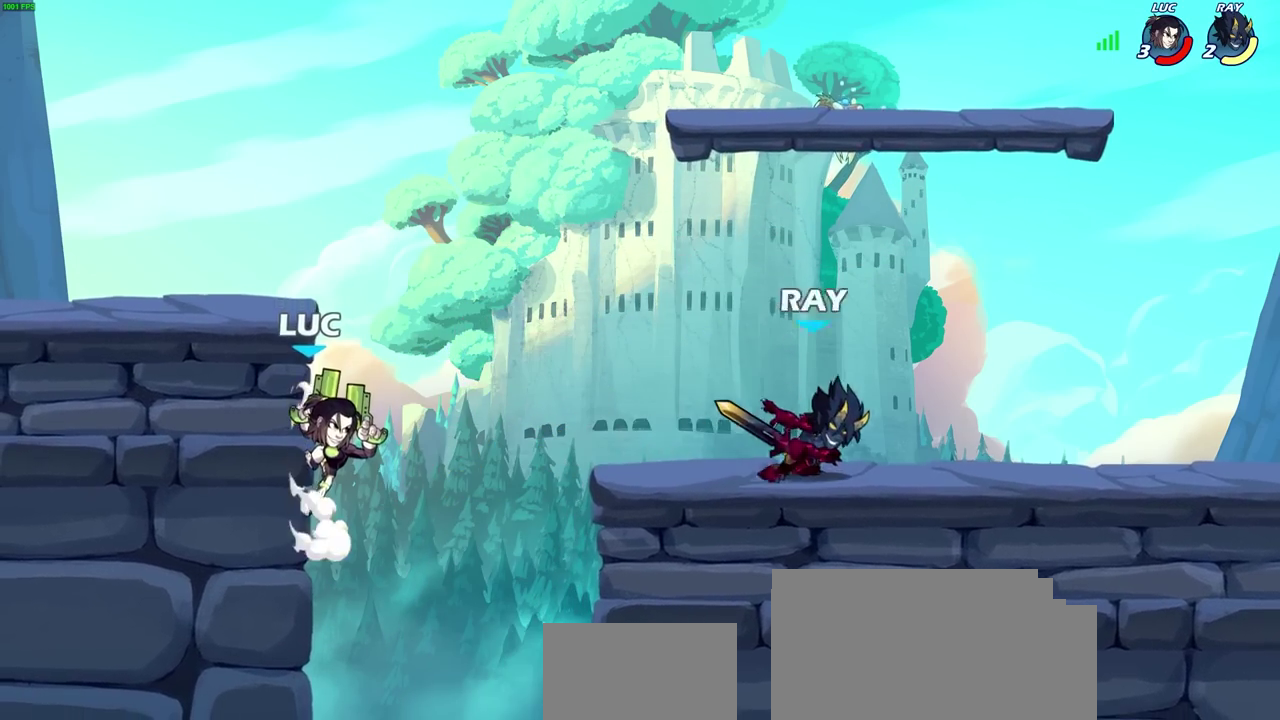
{"dt_ms": 400, "buttons": [], "left_stick": "right", "right_stick": "center", "events": [[133, "left_stick", "right"], [200, "left_stick", "down-right"], [250, "left_stick", "down"], [383, "left_stick", "right"]]}
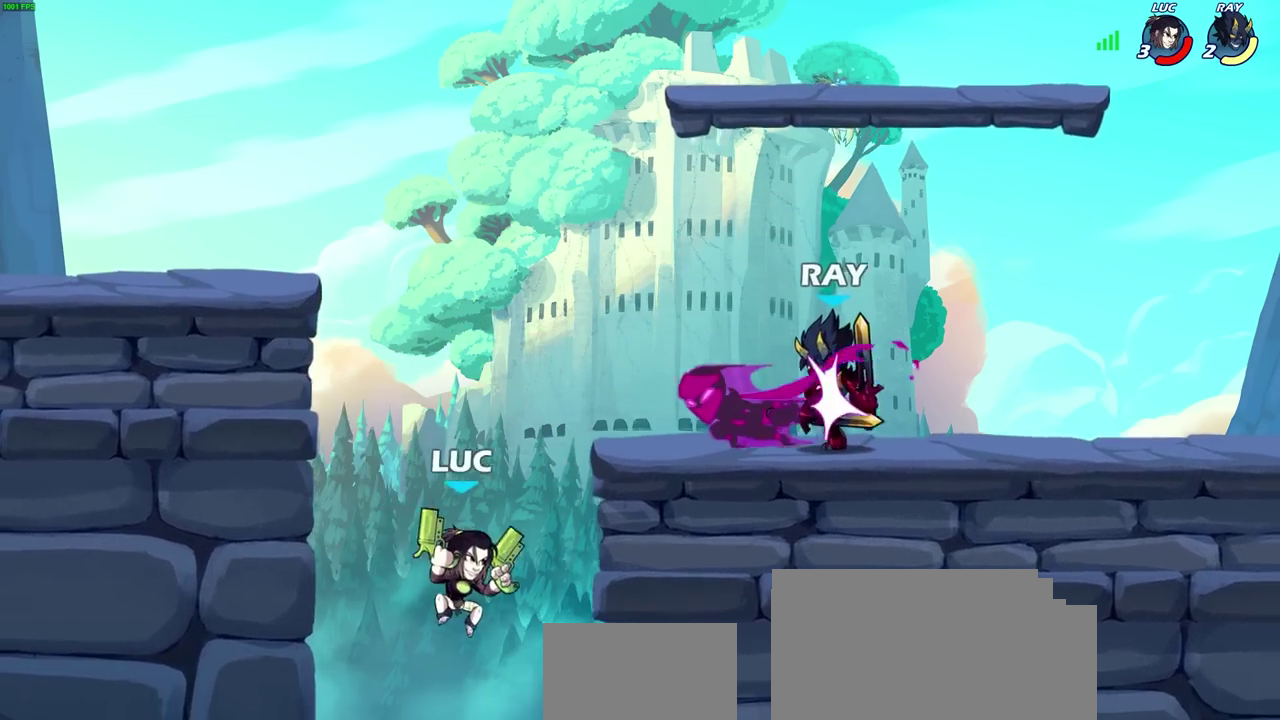
{"dt_ms": 400, "buttons": [], "left_stick": "down-left", "right_stick": "center", "events": [[117, "CROSS", "down"], [267, "CROSS", "up"], [267, "left_stick", "up-left"], [333, "left_stick", "left"], [400, "left_stick", "down-left"]]}
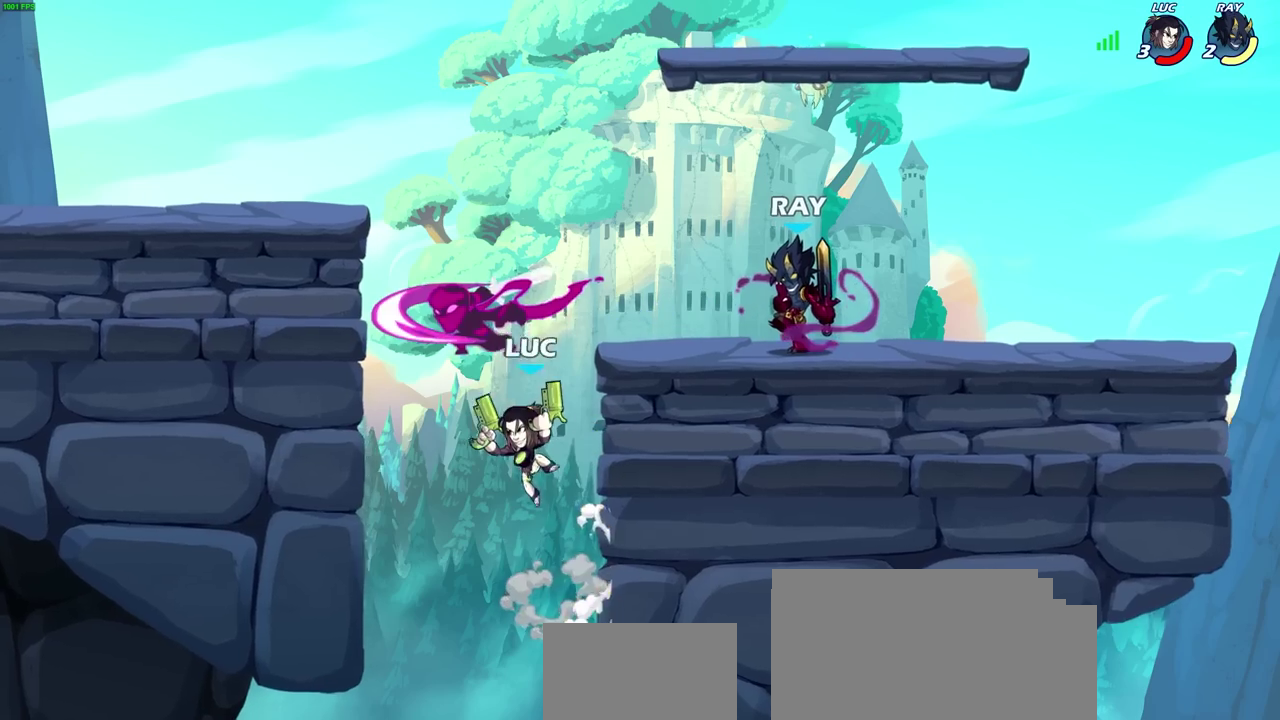
{"dt_ms": 700, "buttons": [], "left_stick": "right", "right_stick": "center", "events": [[183, "left_stick", "left"], [350, "CROSS", "down"], [450, "left_stick", "right"], [483, "CROSS", "up"], [567, "CROSS", "down"], [617, "SQUARE", "down"], [667, "CROSS", "up"], [700, "SQUARE", "up"]]}
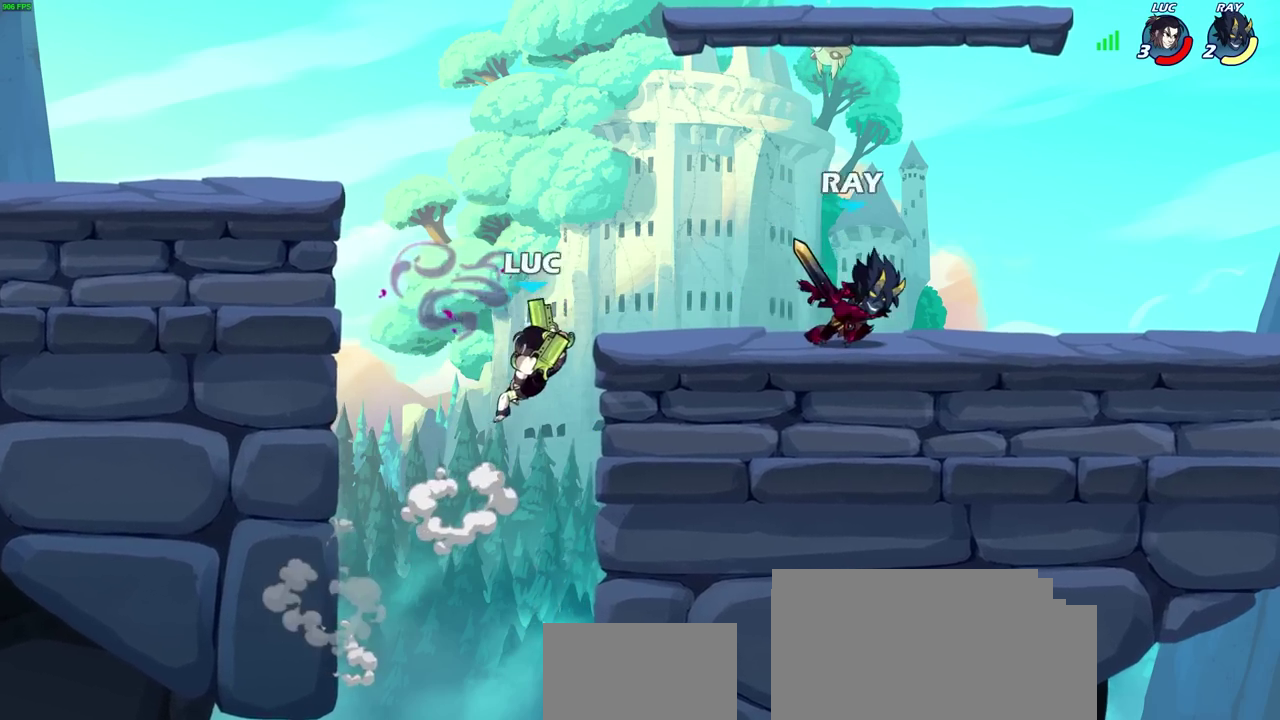
{"dt_ms": 400, "buttons": [], "left_stick": "right", "right_stick": "center", "events": [[300, "left_stick", "up-right"], [350, "left_stick", "right"]]}
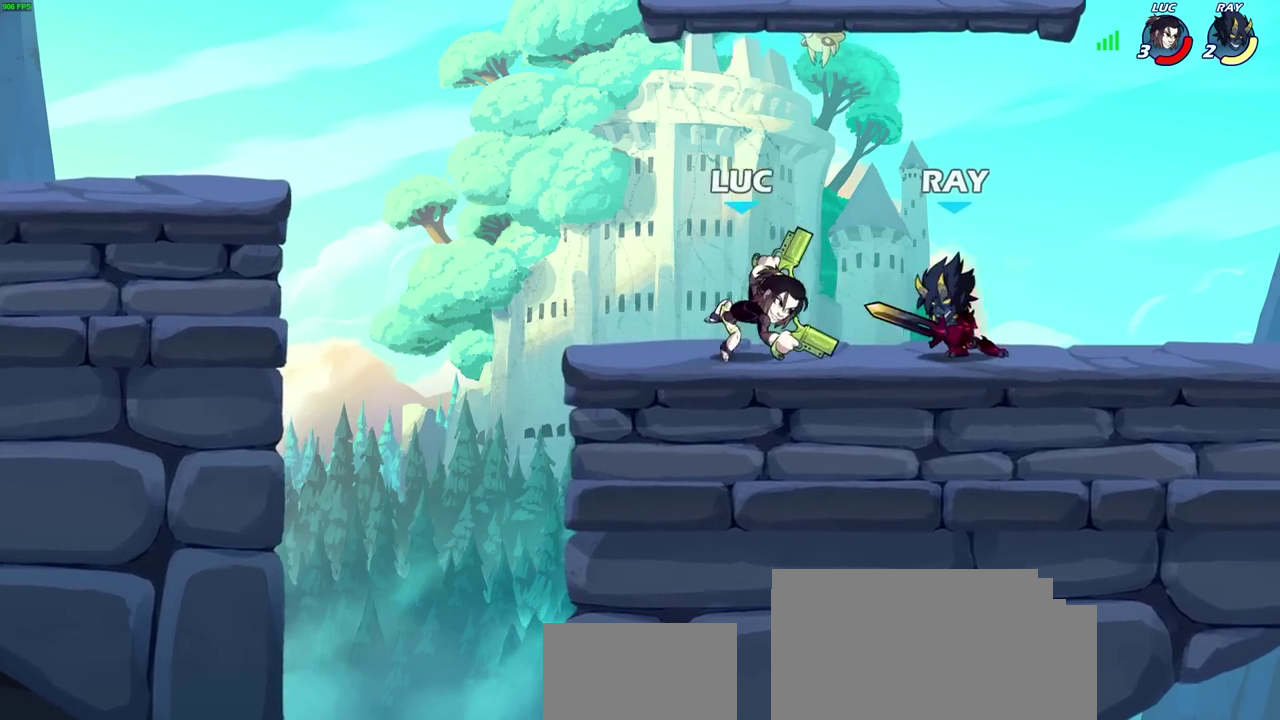
{"dt_ms": 300, "buttons": [], "left_stick": "right", "right_stick": "center", "events": []}
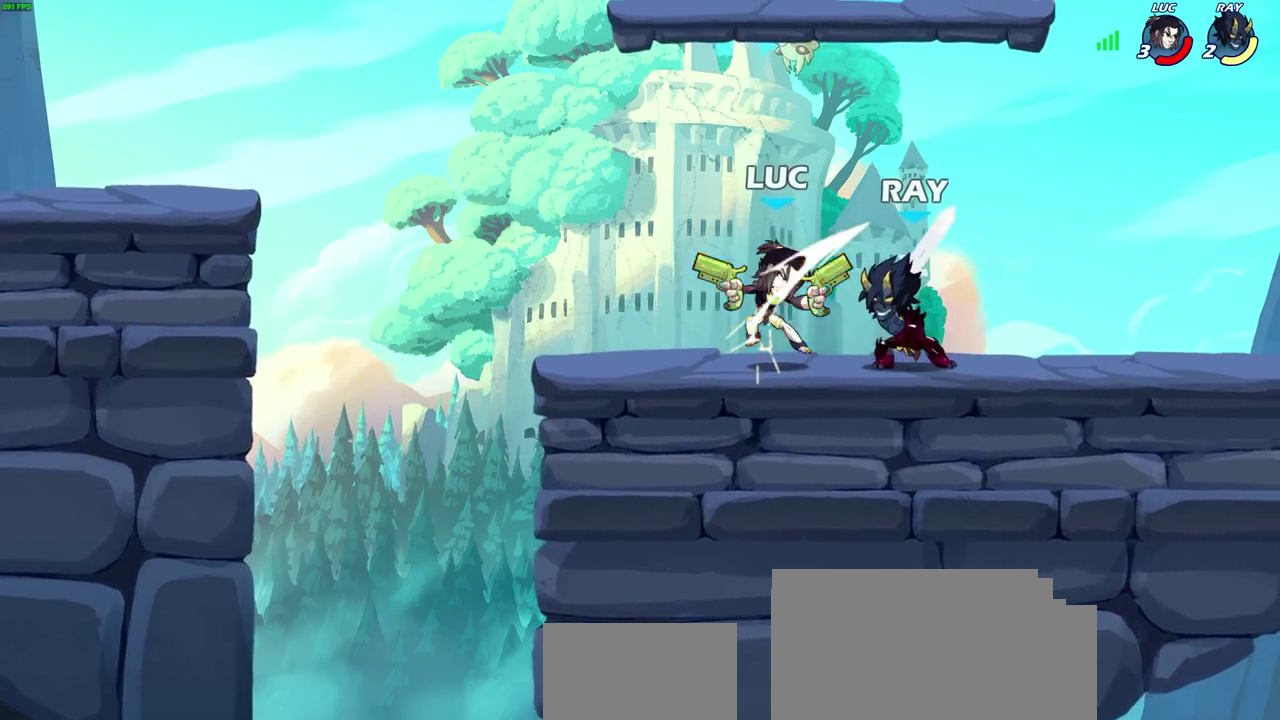
{"dt_ms": 600, "buttons": [], "left_stick": "center", "right_stick": "center", "events": [[133, "left_stick", "center"]]}
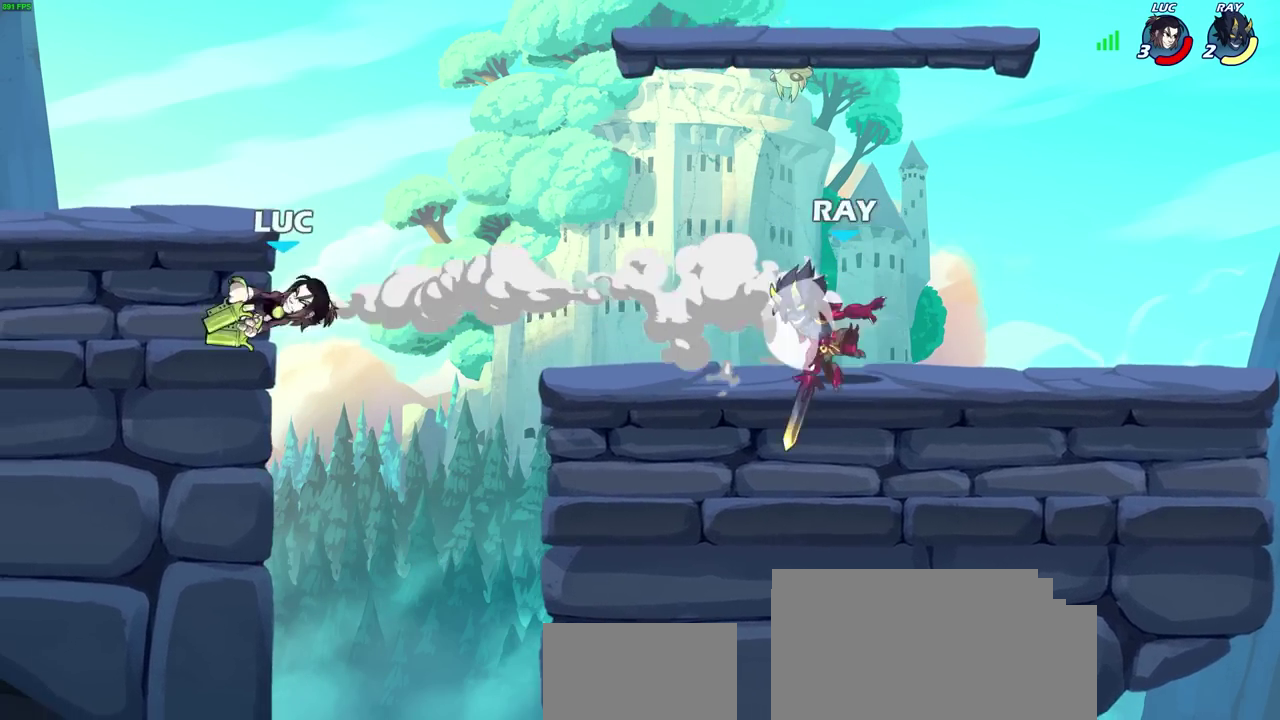
{"dt_ms": 700, "buttons": [], "left_stick": "down-left", "right_stick": "center", "events": [[117, "left_stick", "left"], [433, "CROSS", "down"], [450, "left_stick", "down-left"], [533, "left_stick", "up-left"], [567, "CROSS", "up"], [583, "left_stick", "left"], [667, "left_stick", "down-left"]]}
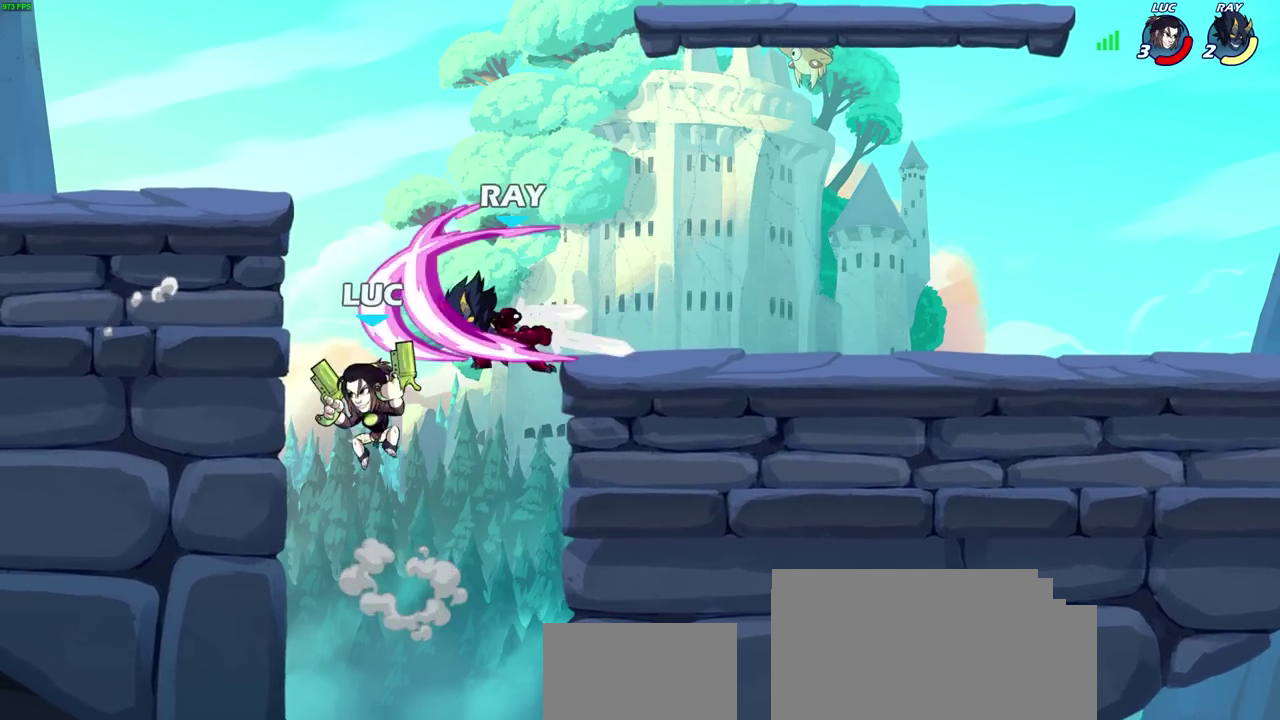
{"dt_ms": 400, "buttons": [], "left_stick": "up", "right_stick": "center"}
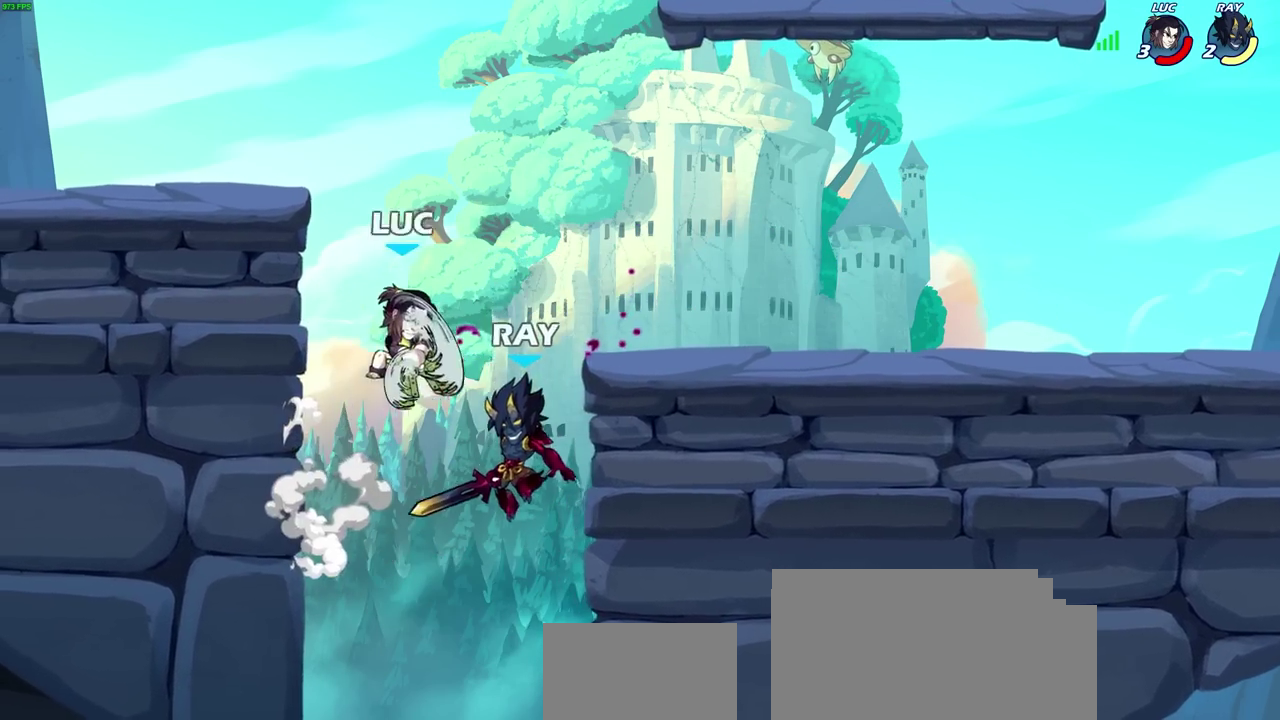
{"dt_ms": 300, "buttons": [], "left_stick": "center", "right_stick": "center"}
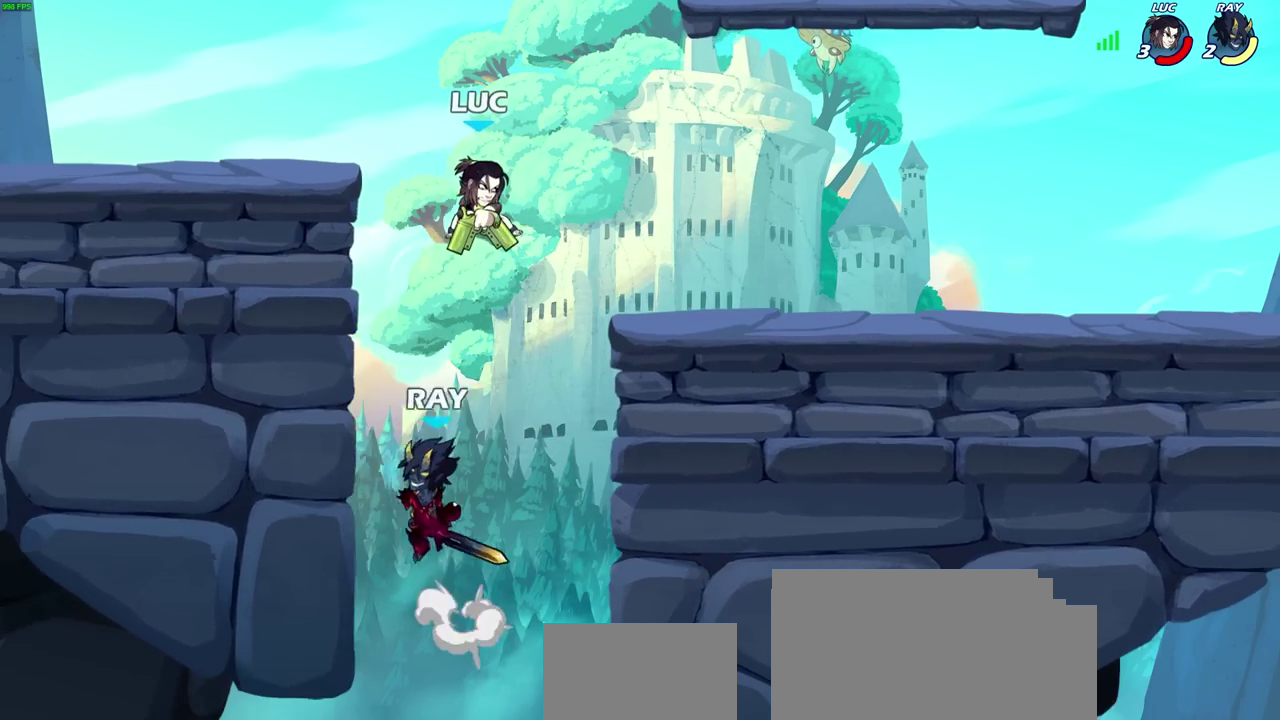
{"dt_ms": 700, "buttons": [], "left_stick": "up-left", "right_stick": "center", "events": [[67, "left_stick", "up-left"], [133, "left_stick", "left"], [250, "CROSS", "down"], [367, "left_stick", "up-left"], [433, "CROSS", "up"]]}
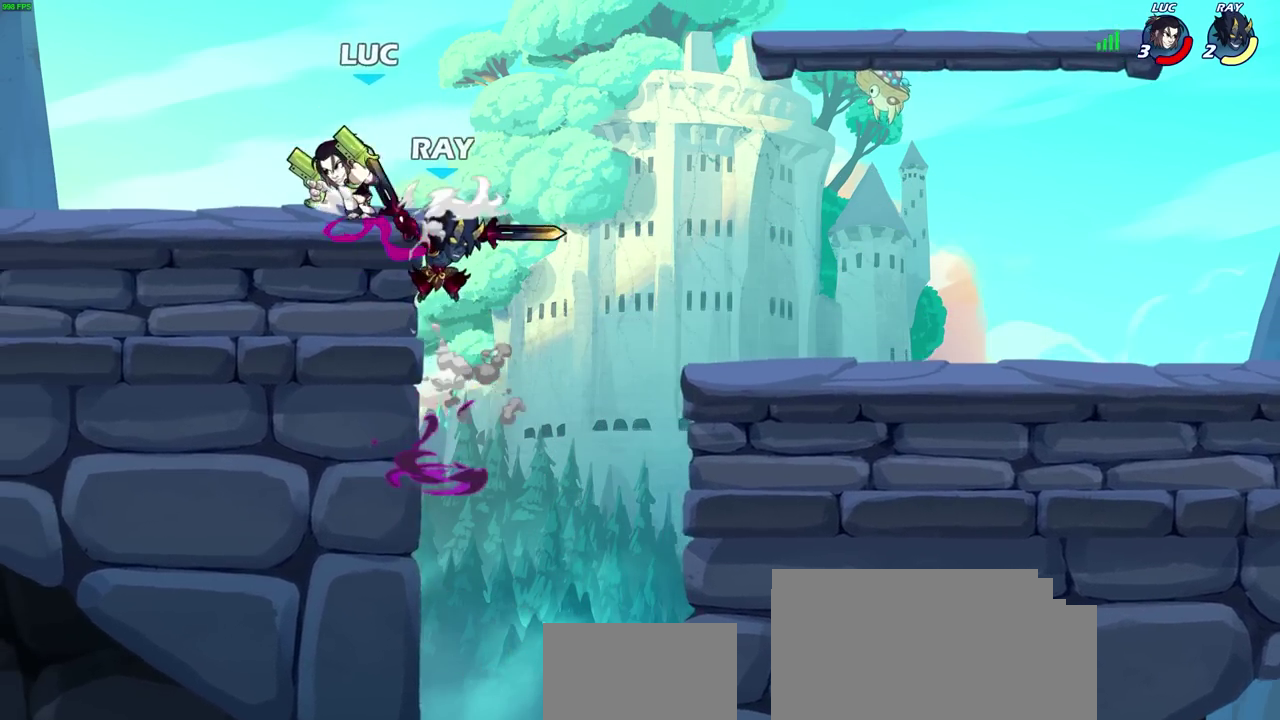
{"dt_ms": 500, "buttons": ["SQUARE"], "left_stick": "down", "right_stick": "center", "events": [[17, "left_stick", "left"], [133, "left_stick", "down-left"], [200, "left_stick", "right"], [400, "R2", "down"], [417, "SQUARE", "down"], [417, "left_stick", "down"], [483, "R2", "up"]]}
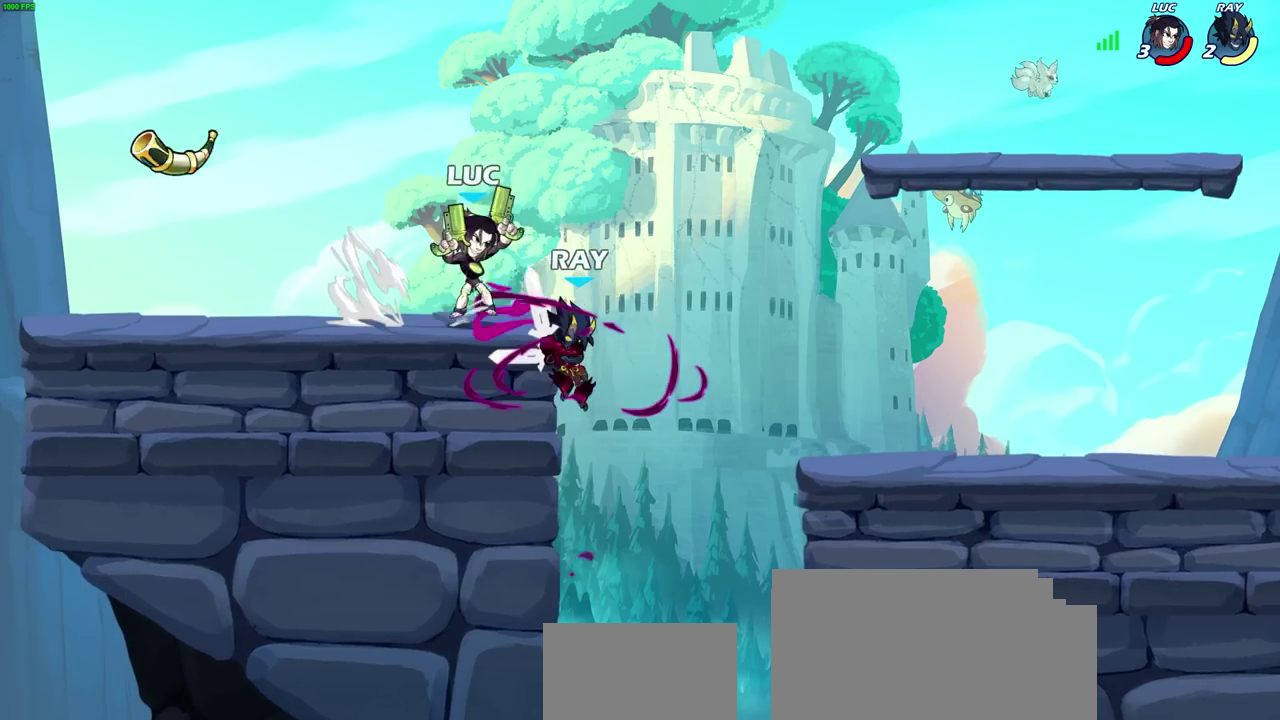
{"dt_ms": 300, "buttons": [], "left_stick": "center", "right_stick": "center", "events": [[17, "SQUARE", "up"], [67, "left_stick", "center"]]}
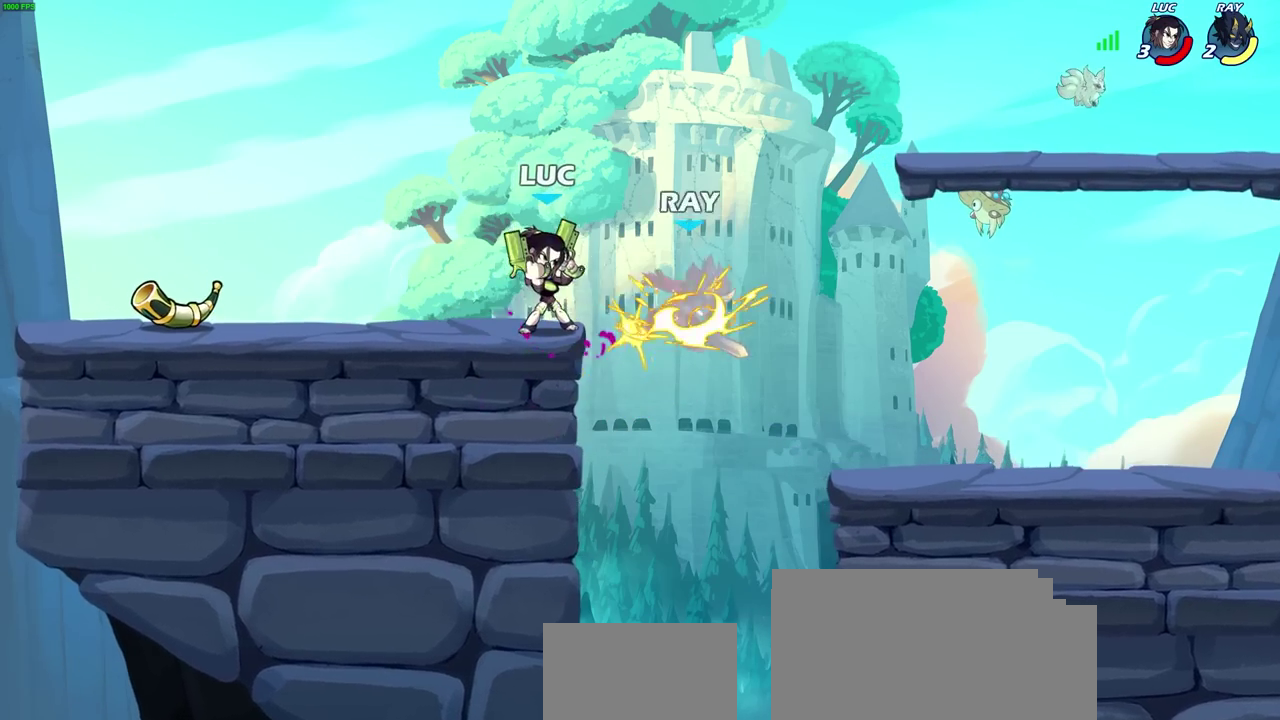
{"dt_ms": 600, "buttons": [], "left_stick": "center", "right_stick": "center", "events": [[200, "left_stick", "right"], [350, "CROSS", "down"], [383, "SQUARE", "down"], [400, "left_stick", "down"], [450, "CROSS", "up"], [450, "SQUARE", "up"], [483, "left_stick", "center"]]}
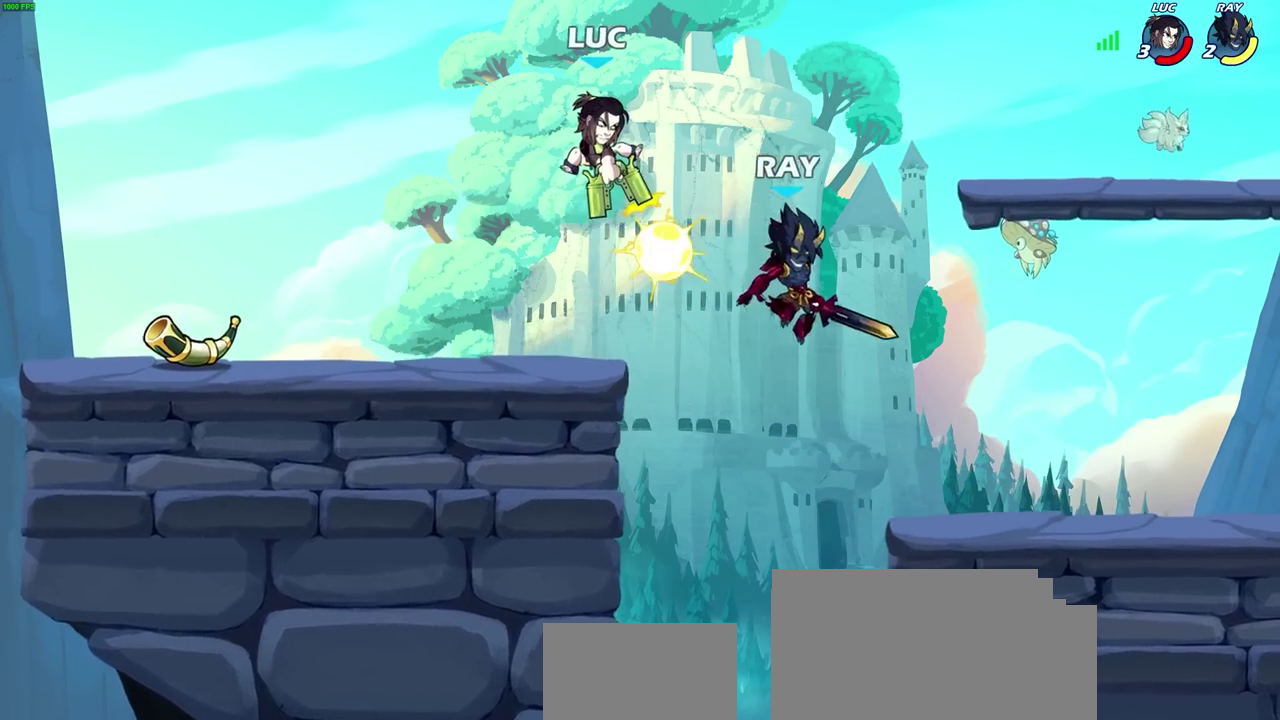
{"dt_ms": 800, "buttons": ["CROSS"], "left_stick": "left", "right_stick": "center", "events": [[217, "left_stick", "right"], [550, "left_stick", "center"], [650, "left_stick", "up-left"], [750, "CROSS", "down"], [783, "left_stick", "left"]]}
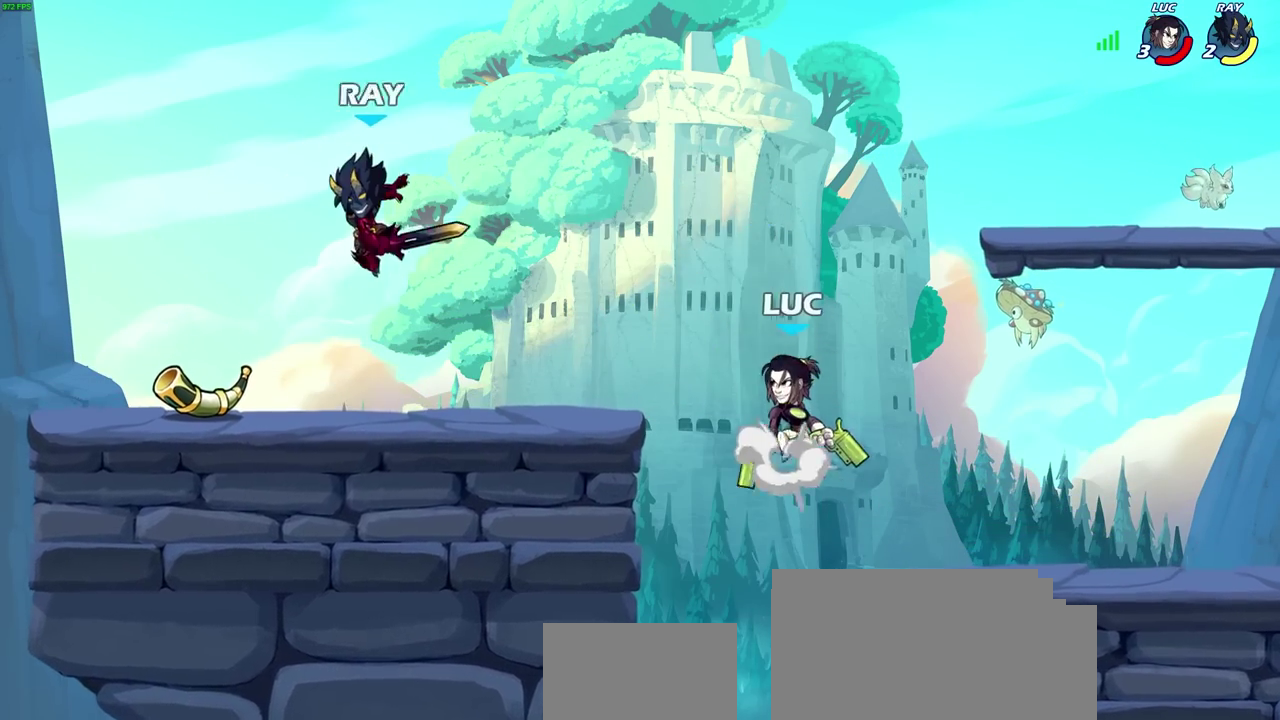
{"dt_ms": 300, "buttons": [], "left_stick": "down-left", "right_stick": "center", "events": [[117, "CROSS", "up"], [183, "left_stick", "down-left"]]}
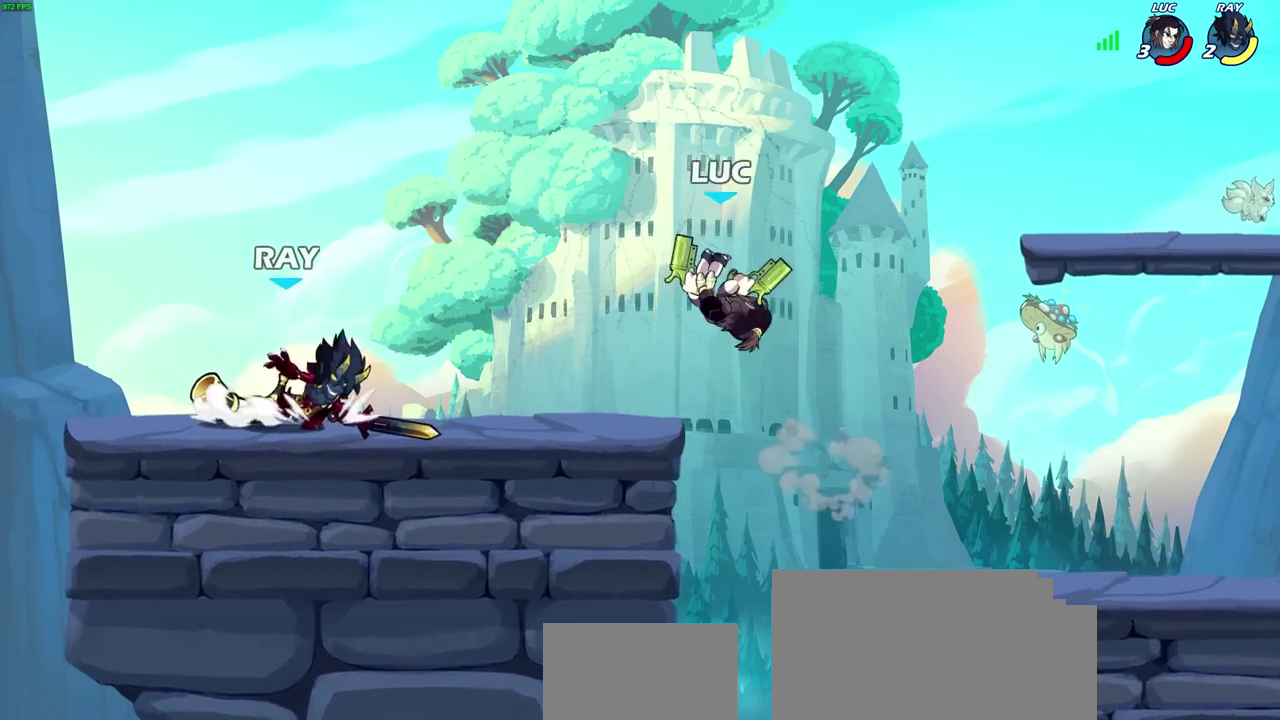
{"dt_ms": 600, "buttons": [], "left_stick": "right", "right_stick": "center", "events": [[17, "left_stick", "left"], [117, "R2", "down"], [133, "SQUARE", "down"], [200, "left_stick", "center"], [233, "SQUARE", "up"], [250, "L1", "down"], [267, "R2", "up"], [550, "L1", "up"], [550, "left_stick", "right"]]}
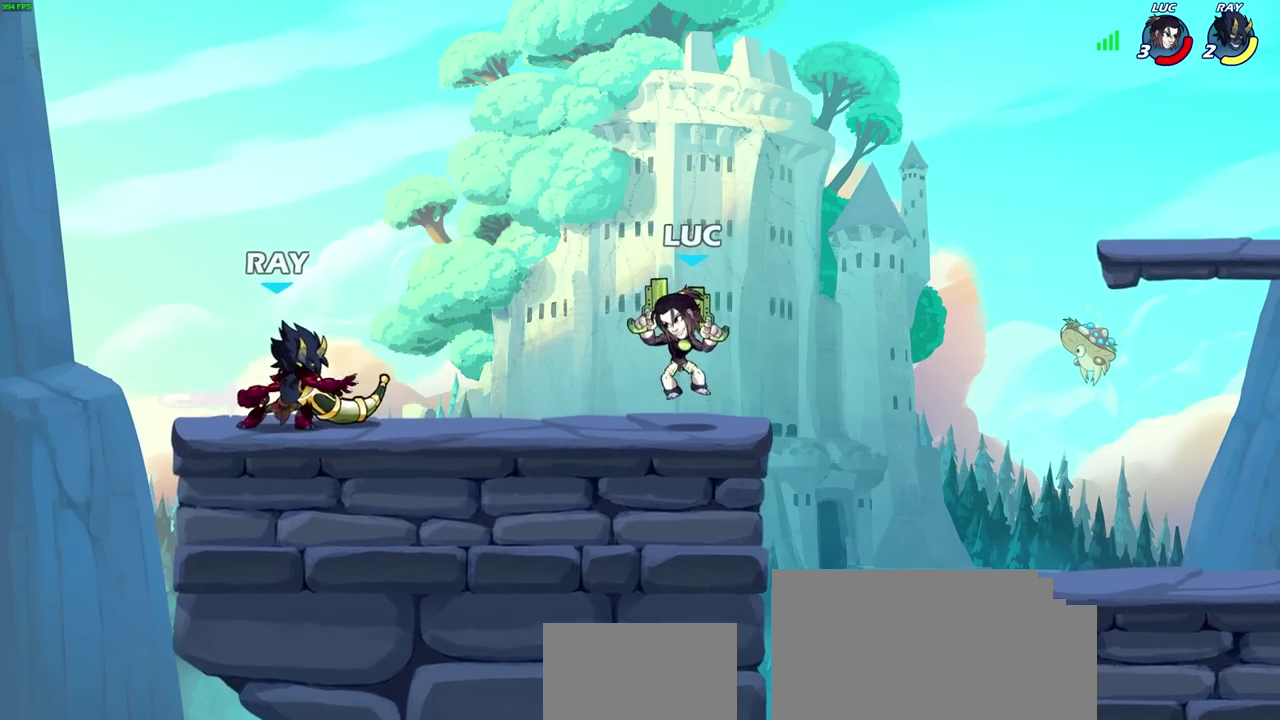
{"dt_ms": 400, "buttons": [], "left_stick": "down-left", "right_stick": "center", "events": [[83, "CROSS", "down"], [250, "left_stick", "up-right"], [300, "CROSS", "up"], [350, "left_stick", "left"], [400, "left_stick", "down-left"]]}
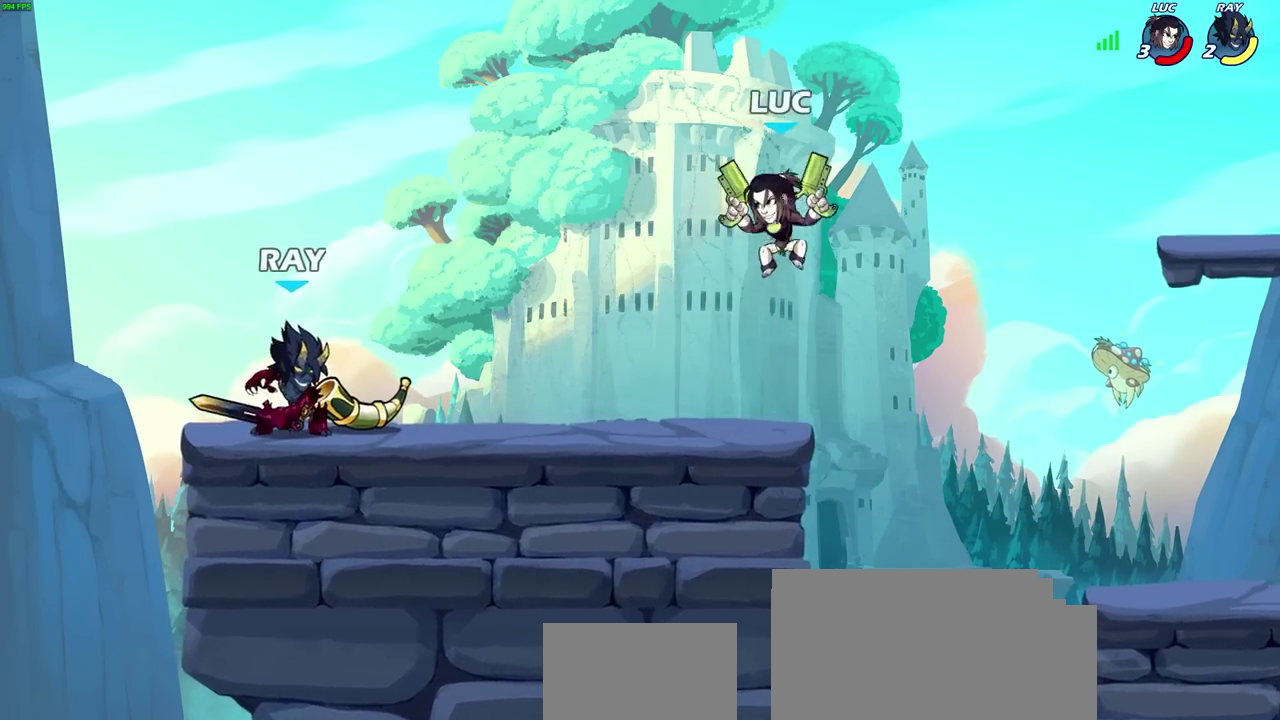
{"dt_ms": 300, "buttons": [], "left_stick": "left", "right_stick": "center", "events": [[150, "left_stick", "left"], [183, "SQUARE", "down"], [283, "SQUARE", "up"]]}